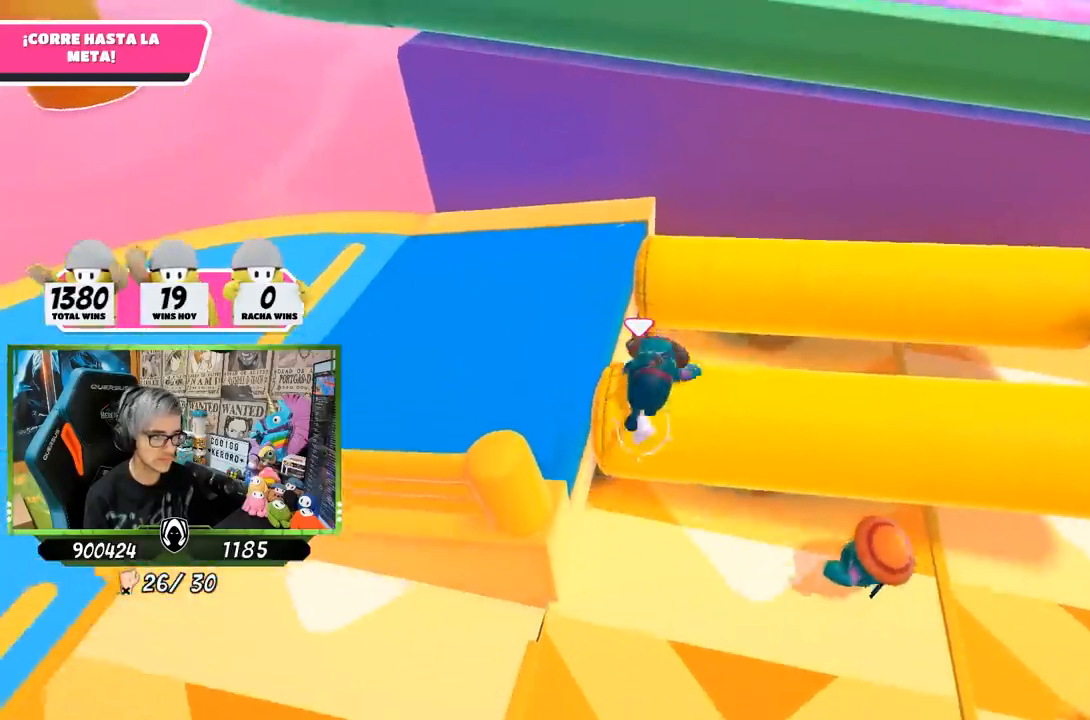
Gameplay with a controller (PlayStation layout); each line is a JSON object with the inputs held at the frame after it. "events" lists button and stick changes between this image and that frame as [ms after this image, input, new state], when the widget could be followed in between.
{"buttons": [], "left_stick": "up-right", "right_stick": "right", "events": [[133, "right_stick", "right"], [200, "left_stick", "up-right"]]}
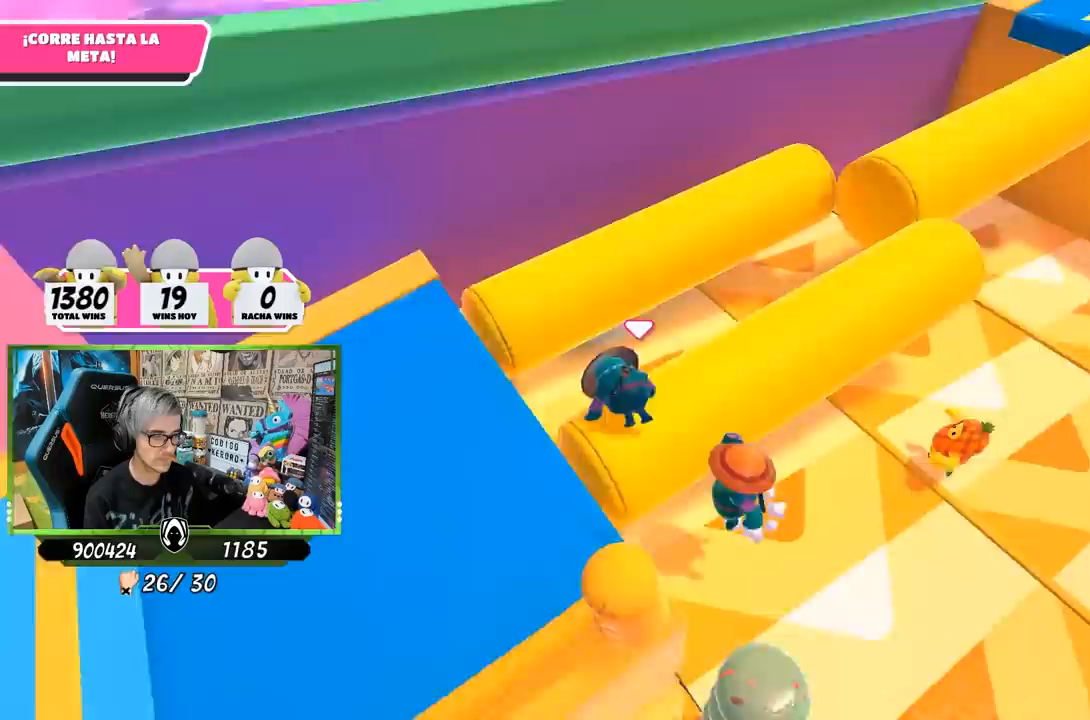
{"buttons": [], "left_stick": "up", "right_stick": "up-left", "events": [[233, "right_stick", "up-right"], [333, "left_stick", "up"], [367, "right_stick", "center"], [500, "right_stick", "up-left"]]}
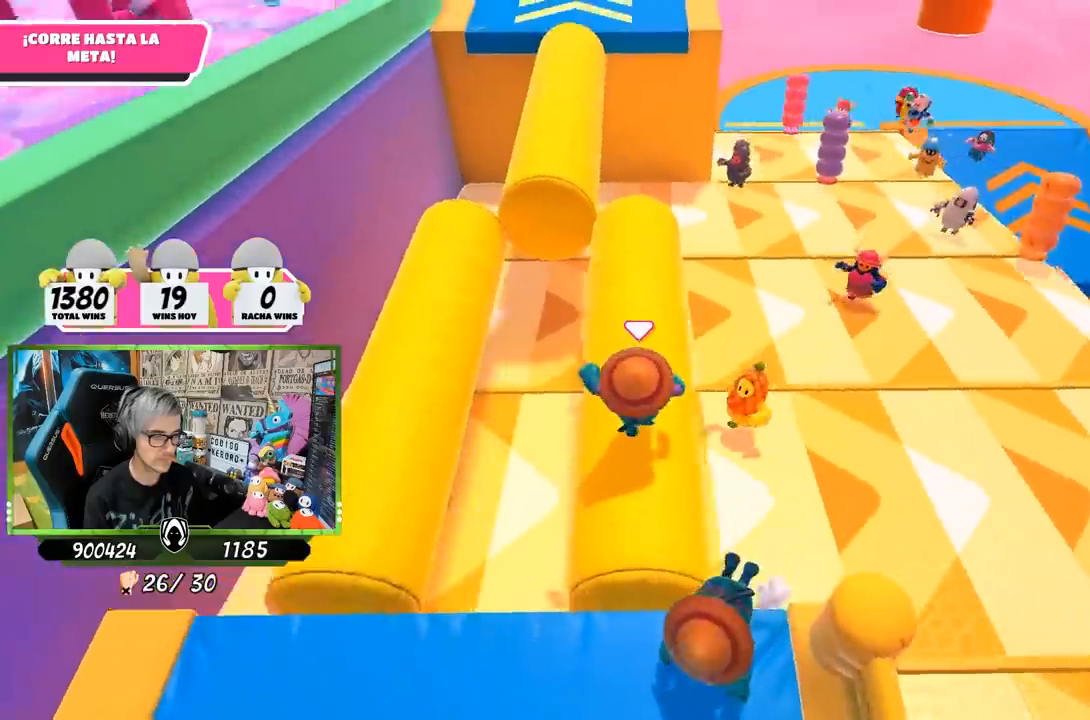
{"buttons": [], "left_stick": "up", "right_stick": "center", "events": [[167, "right_stick", "center"]]}
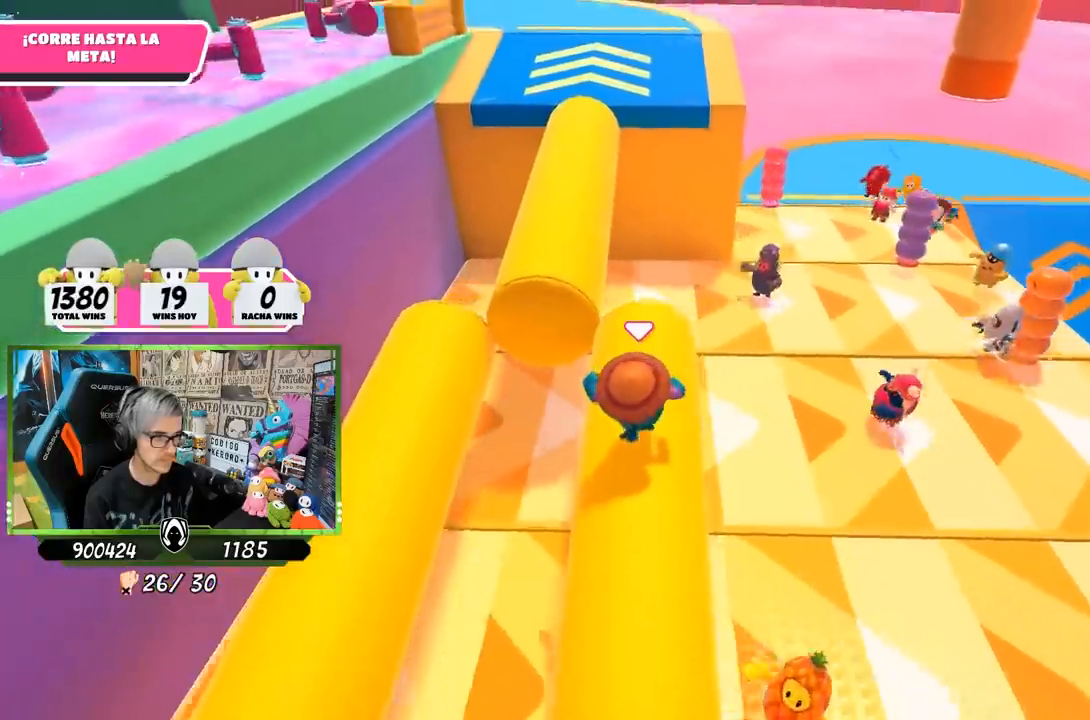
{"buttons": [], "left_stick": "up", "right_stick": "center", "events": [[100, "left_stick", "up-left"], [233, "CROSS", "down"], [433, "CROSS", "up"], [483, "left_stick", "up"]]}
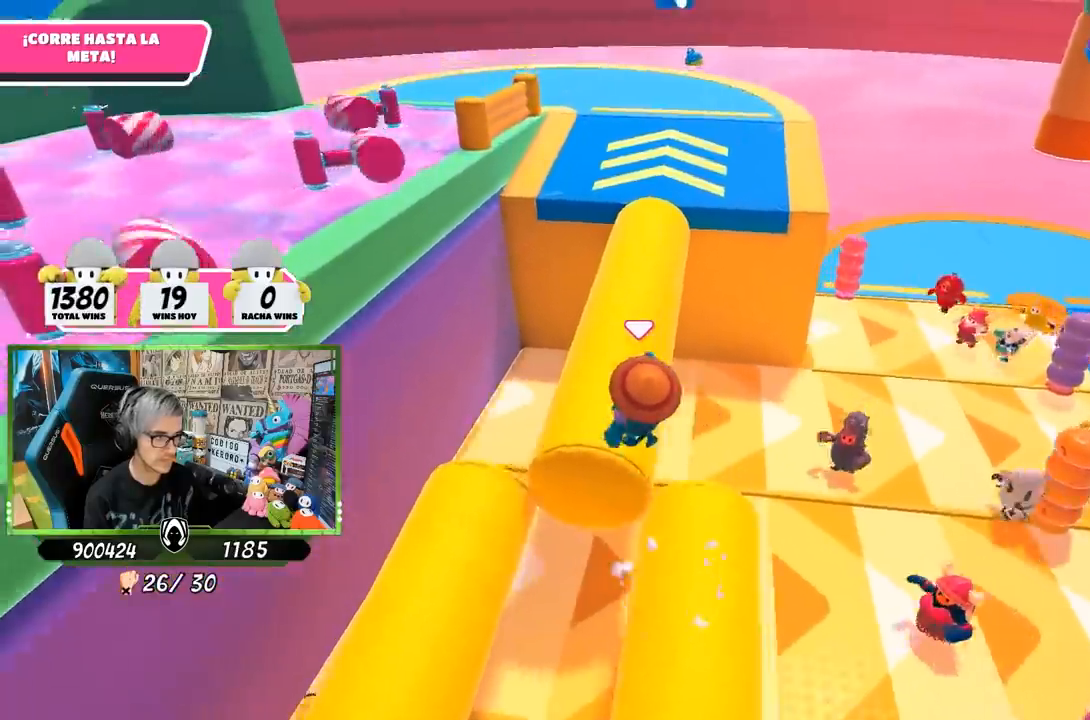
{"buttons": [], "left_stick": "up", "right_stick": "center", "events": []}
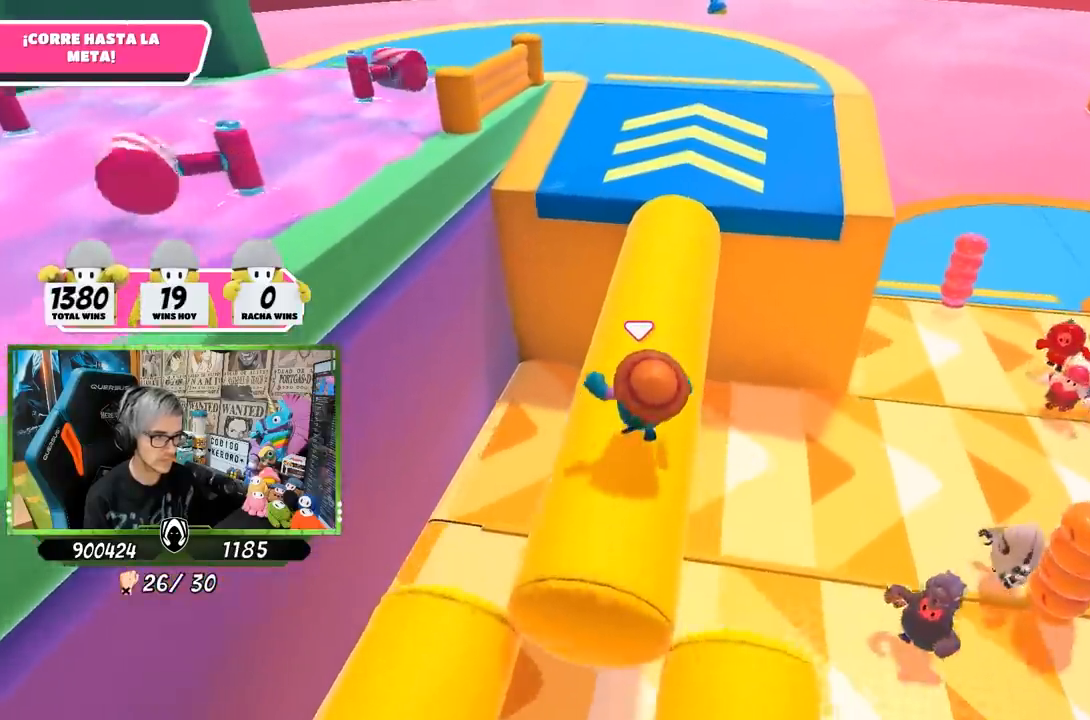
{"buttons": [], "left_stick": "up", "right_stick": "center", "events": []}
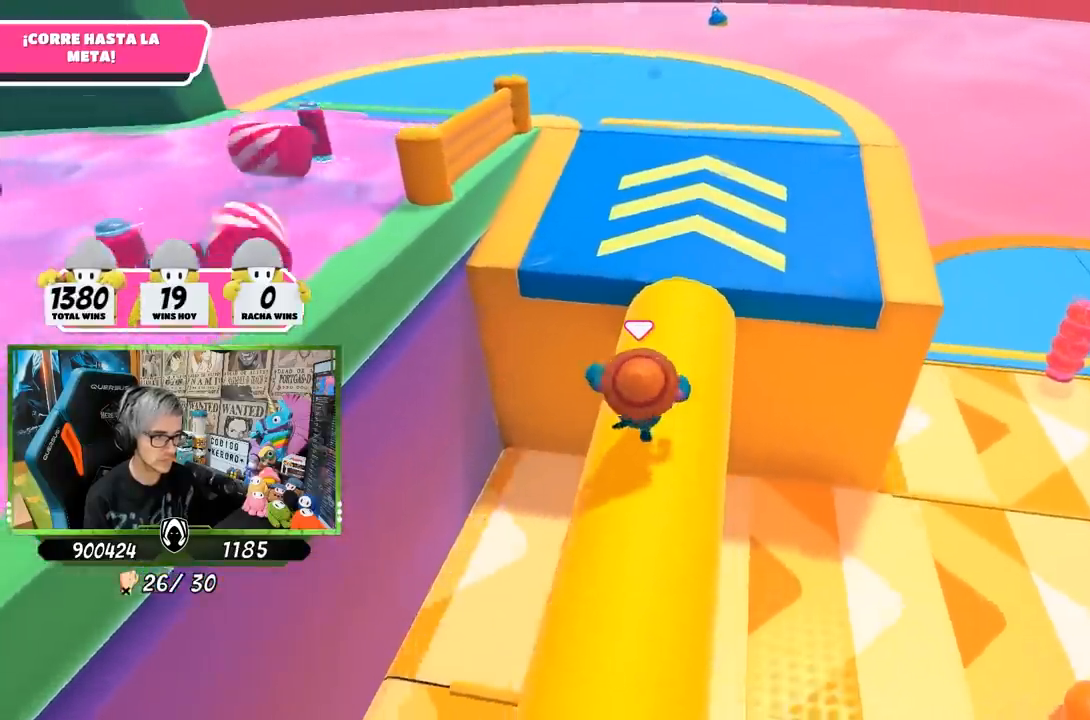
{"buttons": [], "left_stick": "up", "right_stick": "left", "events": [[200, "CROSS", "down"], [333, "CROSS", "up"], [400, "right_stick", "left"]]}
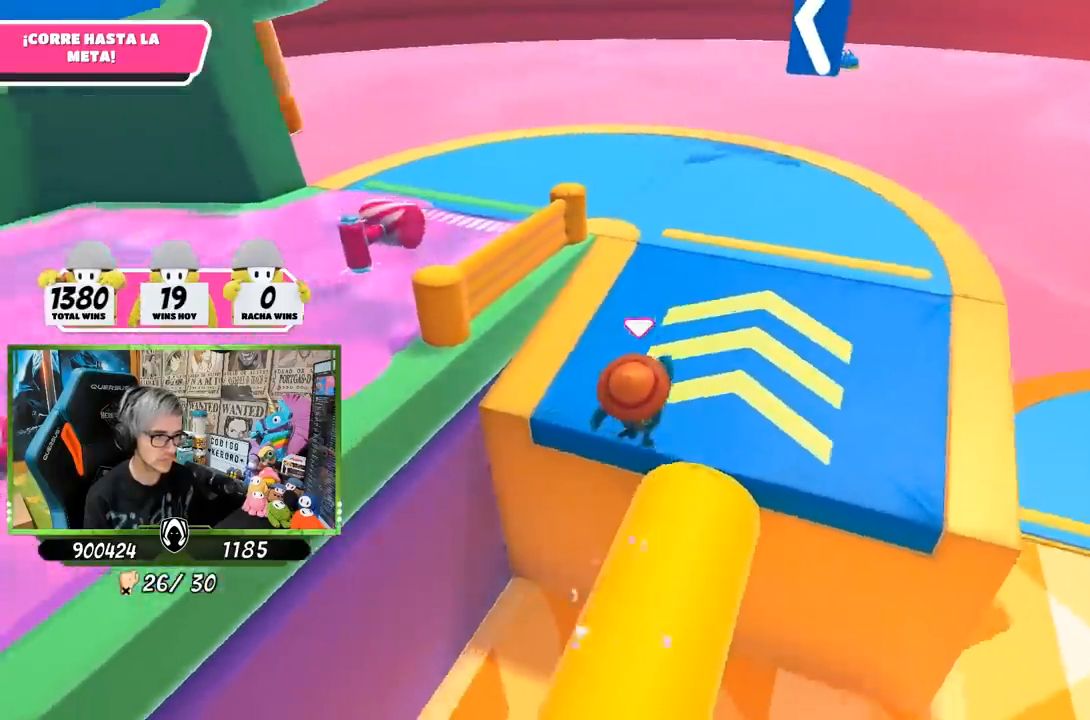
{"buttons": [], "left_stick": "up-left", "right_stick": "left", "events": [[217, "left_stick", "up-left"]]}
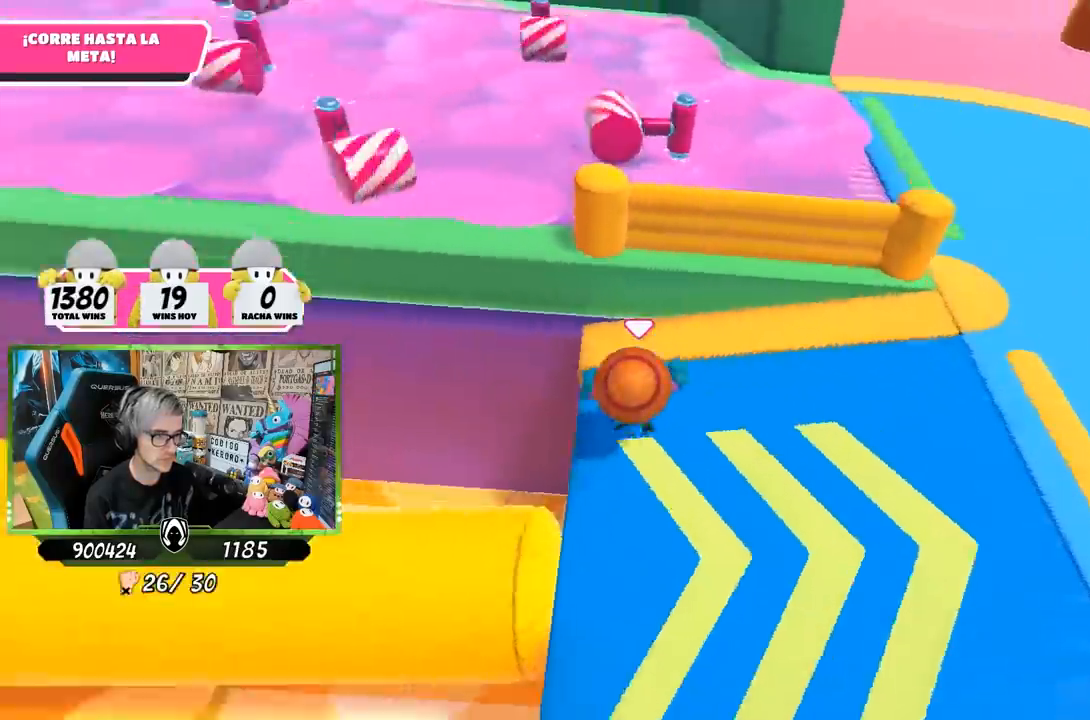
{"buttons": [], "left_stick": "up-left", "right_stick": "center", "events": [[167, "right_stick", "center"], [200, "CROSS", "down"], [367, "CROSS", "up"]]}
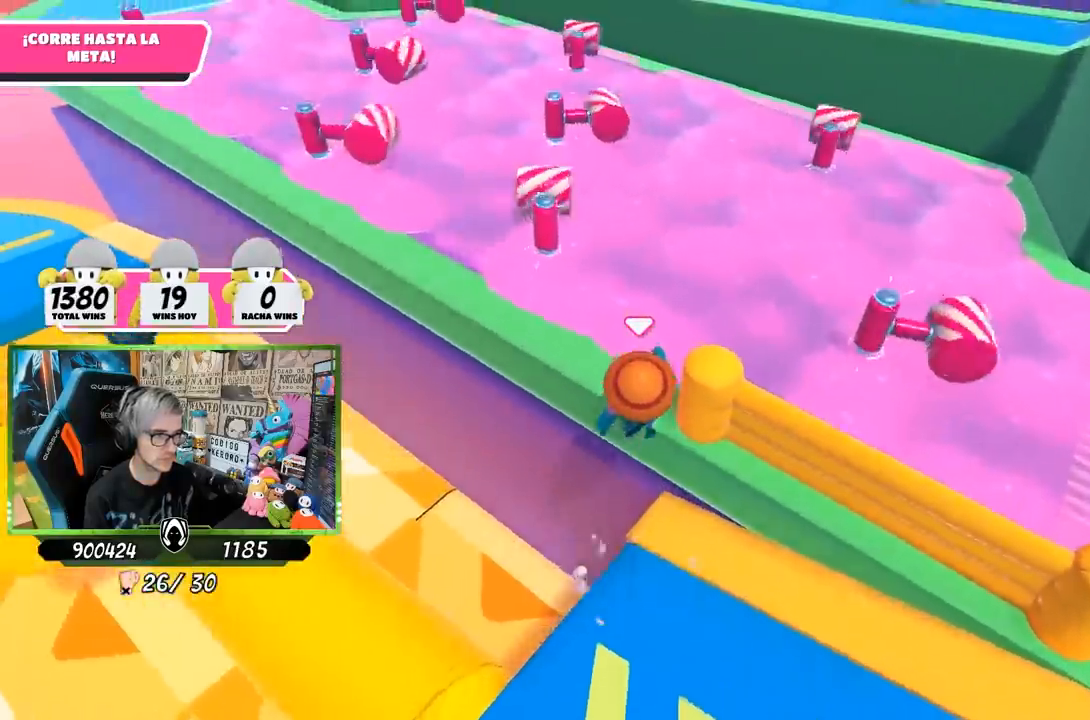
{"buttons": [], "left_stick": "right", "right_stick": "center", "events": [[67, "left_stick", "up"], [267, "CROSS", "down"], [367, "left_stick", "right"], [400, "CROSS", "up"]]}
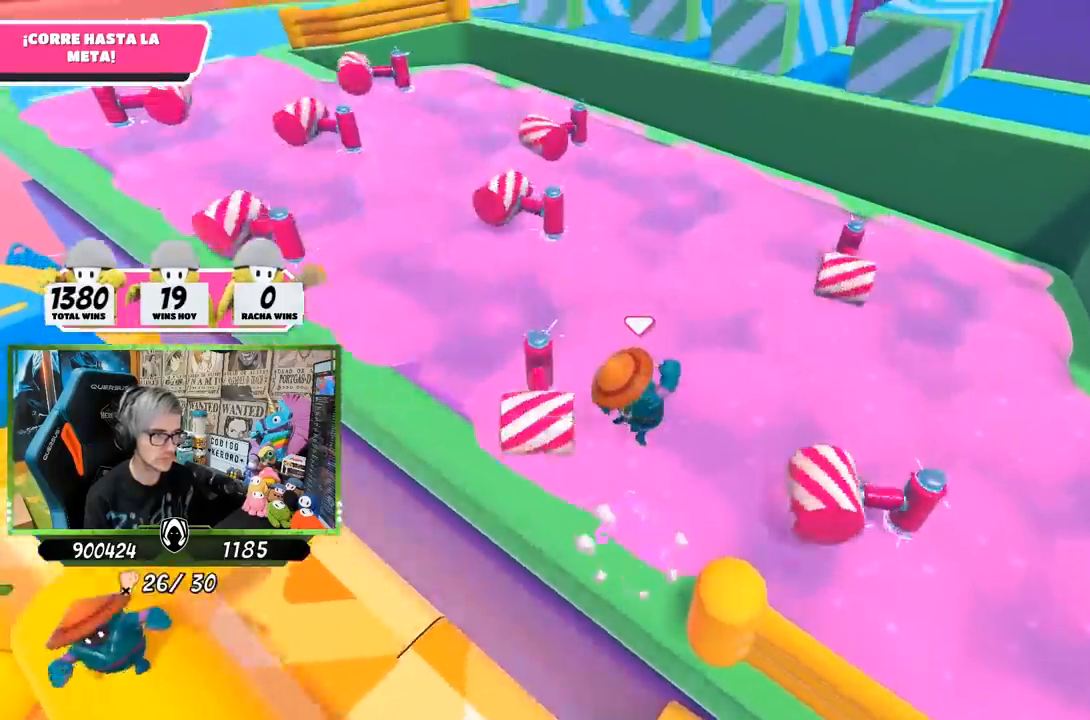
{"buttons": [], "left_stick": "up", "right_stick": "center", "events": [[33, "right_stick", "down-right"], [83, "right_stick", "right"], [200, "left_stick", "up-right"], [233, "right_stick", "center"], [333, "left_stick", "up"]]}
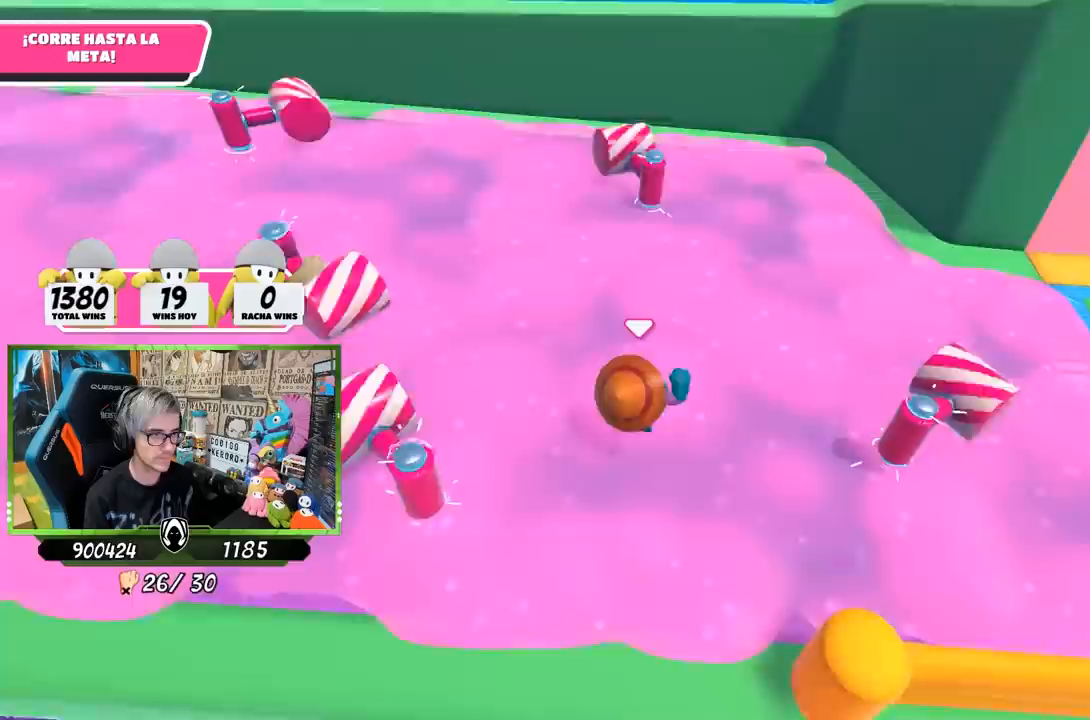
{"buttons": [], "left_stick": "up", "right_stick": "center", "events": [[167, "left_stick", "down-left"], [300, "left_stick", "left"], [483, "left_stick", "up"]]}
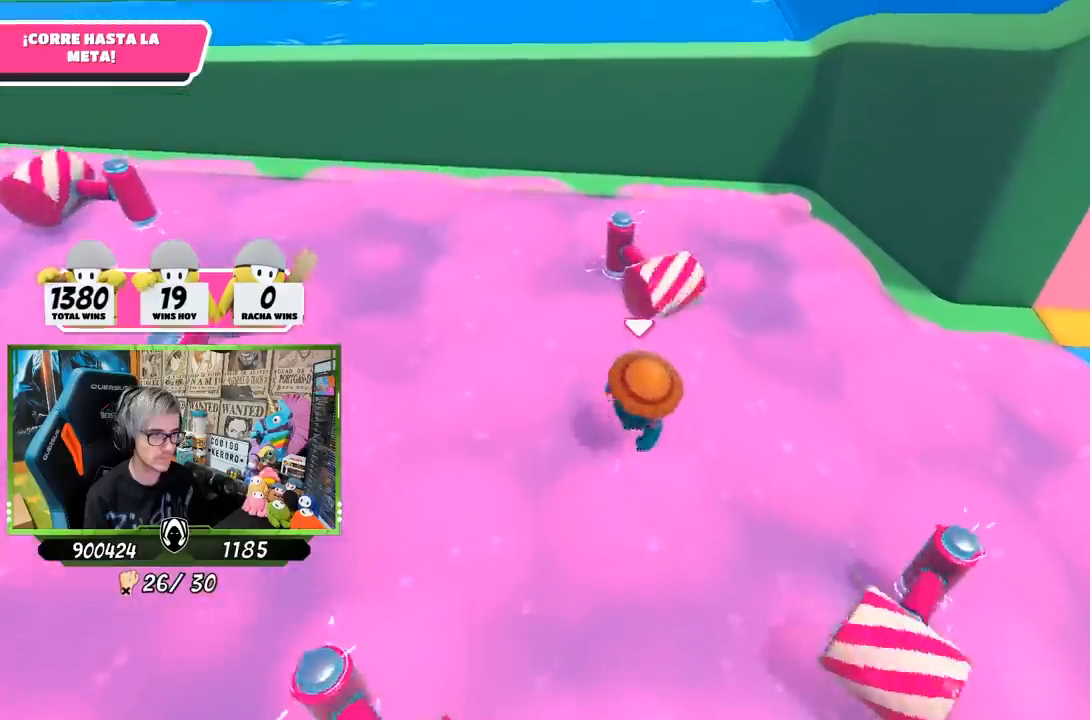
{"buttons": [], "left_stick": "up", "right_stick": "center", "events": [[300, "CROSS", "down"], [400, "CROSS", "up"]]}
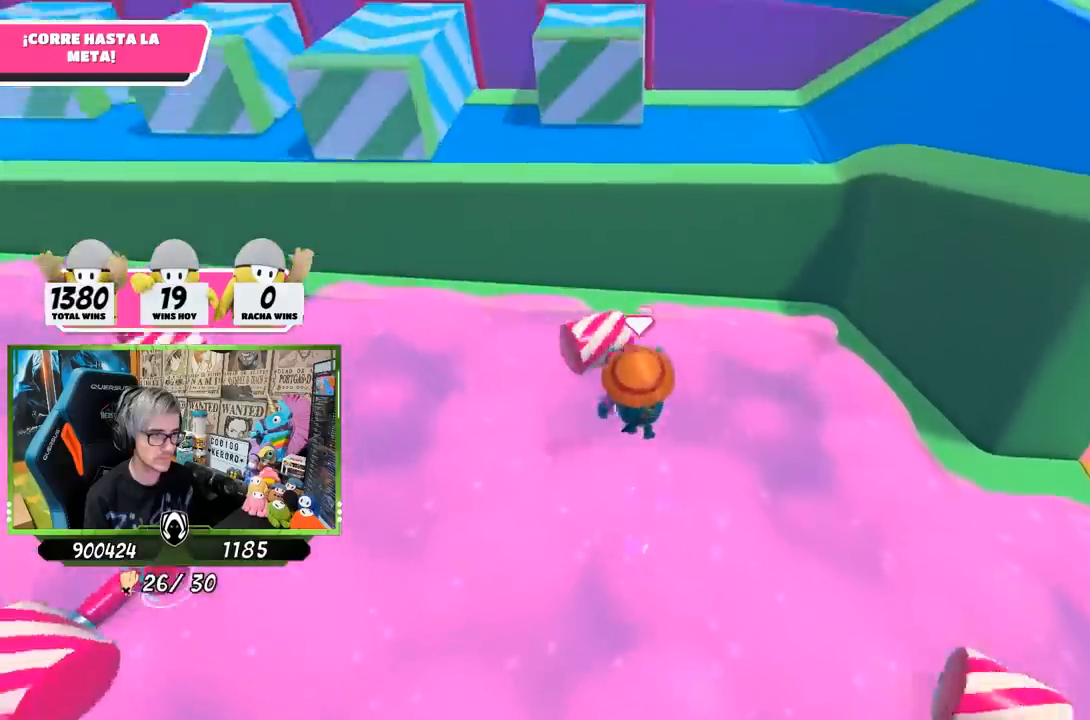
{"buttons": [], "left_stick": "up", "right_stick": "center", "events": [[67, "left_stick", "center"], [133, "left_stick", "down"], [267, "left_stick", "up"], [333, "CROSS", "down"], [433, "CROSS", "up"]]}
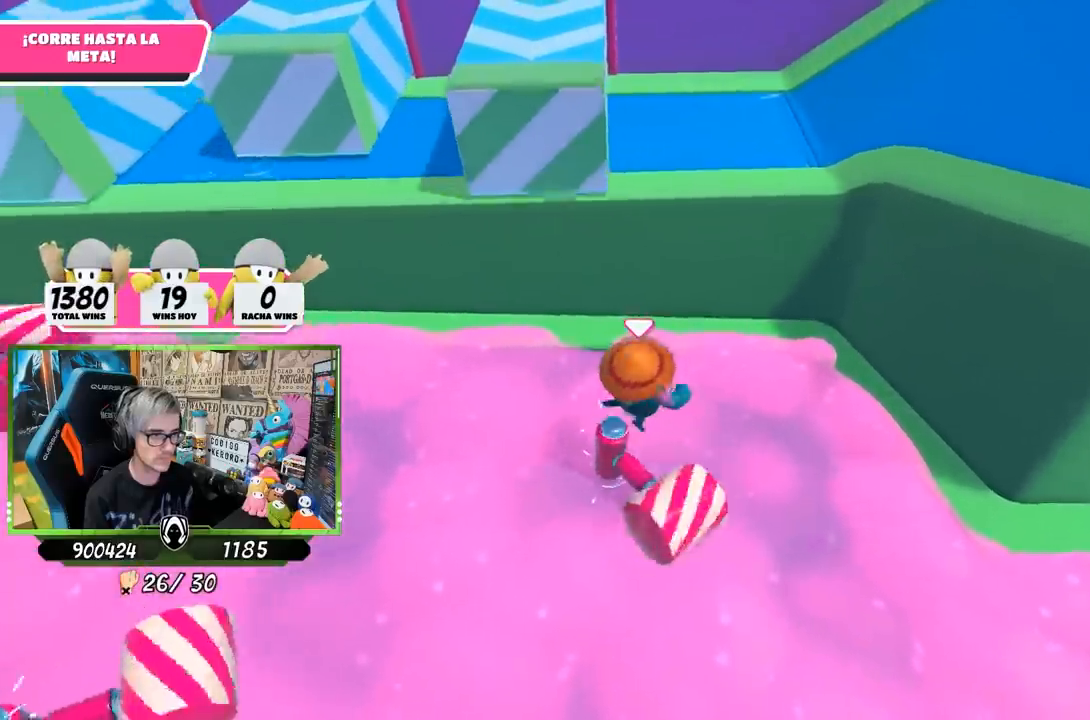
{"buttons": [], "left_stick": "up-right", "right_stick": "center", "events": [[33, "CROSS", "down"], [100, "CROSS", "up"], [133, "CROSS", "down"], [233, "CROSS", "up"], [300, "SQUARE", "down"], [367, "SQUARE", "up"], [433, "SQUARE", "down"], [450, "left_stick", "up-right"], [500, "SQUARE", "up"]]}
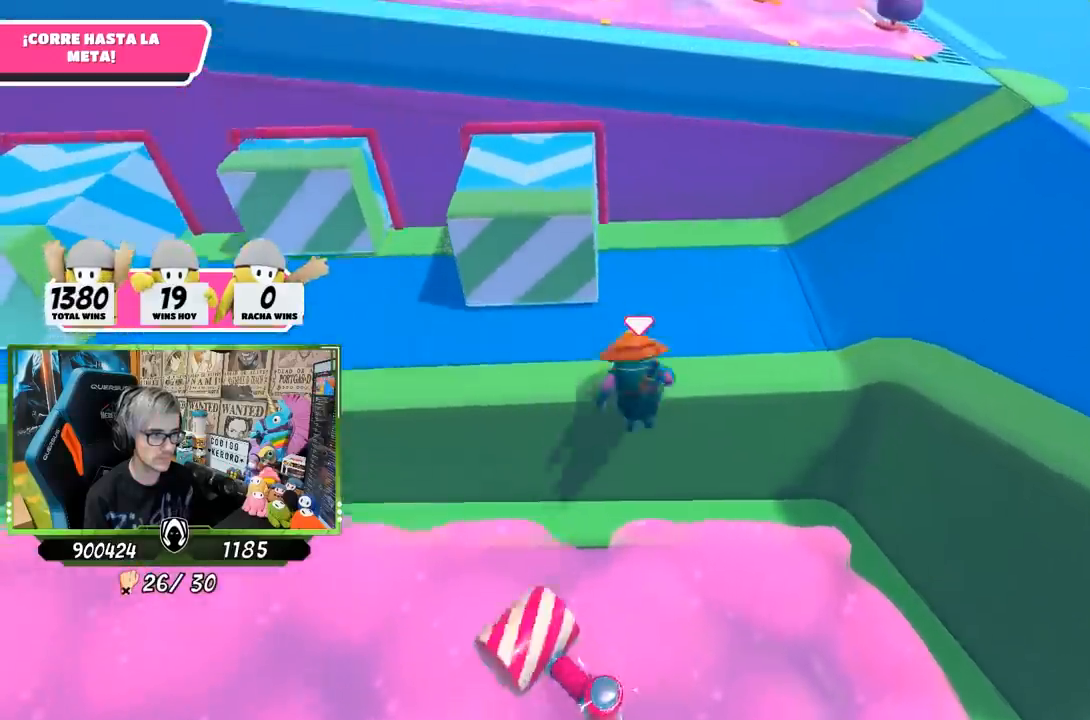
{"buttons": [], "left_stick": "up-right", "right_stick": "right", "events": [[133, "right_stick", "right"]]}
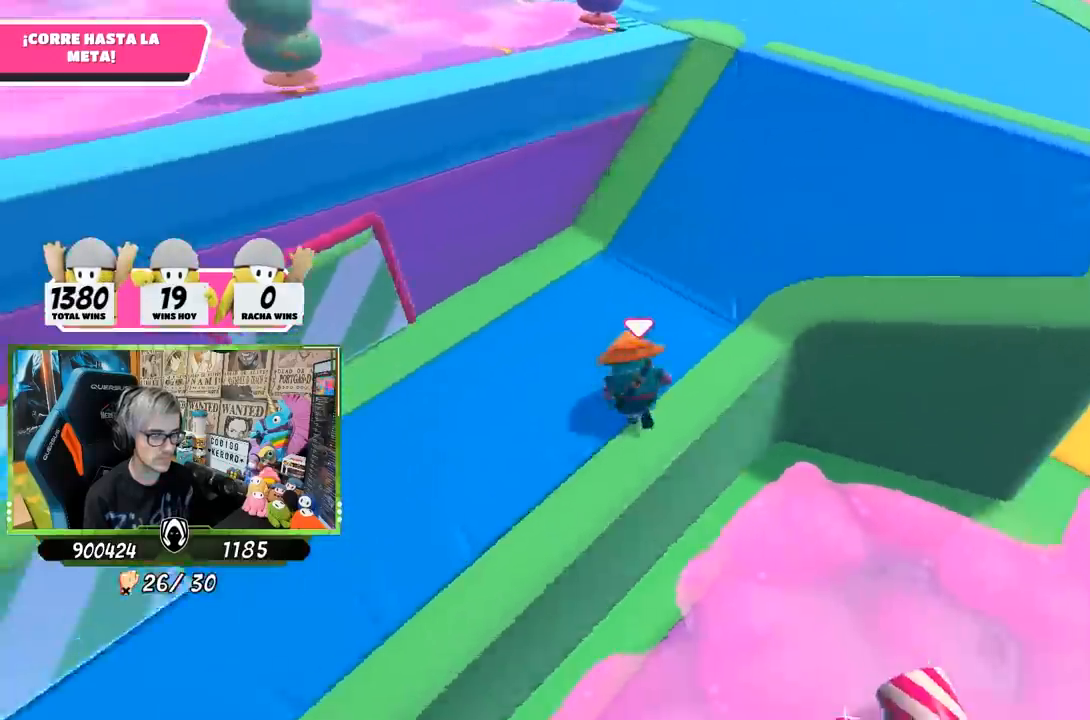
{"buttons": [], "left_stick": "up-right", "right_stick": "left", "events": [[83, "right_stick", "up"], [217, "right_stick", "up-left"], [500, "right_stick", "left"]]}
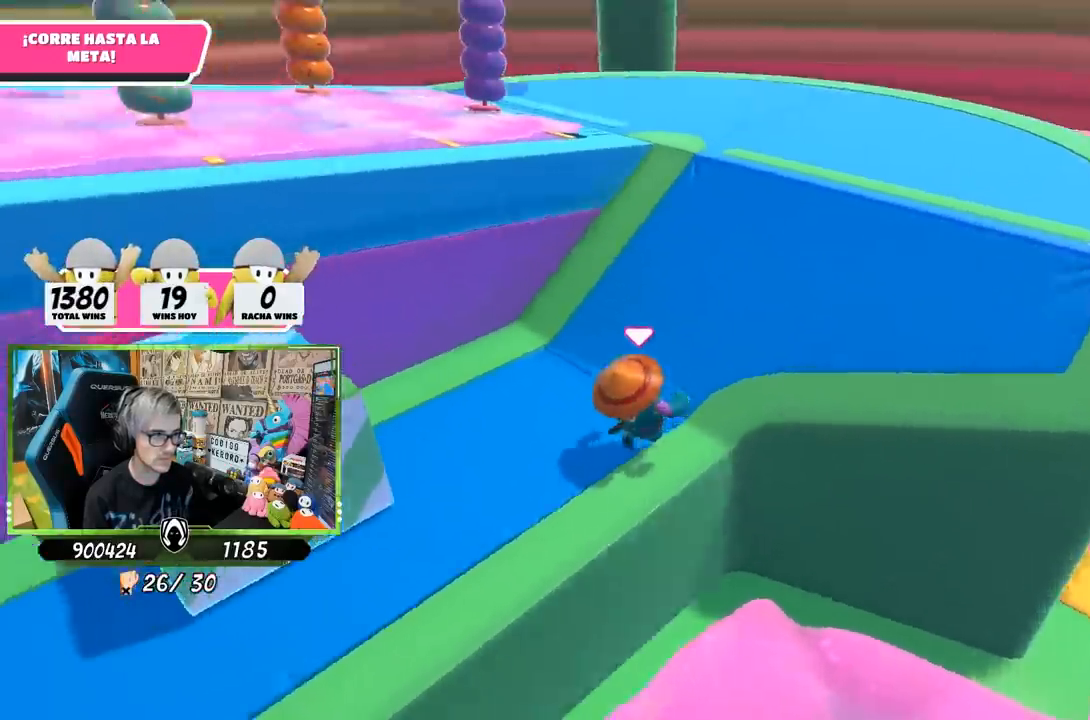
{"buttons": [], "left_stick": "up-right", "right_stick": "left", "events": [[217, "right_stick", "down-left"], [500, "right_stick", "left"]]}
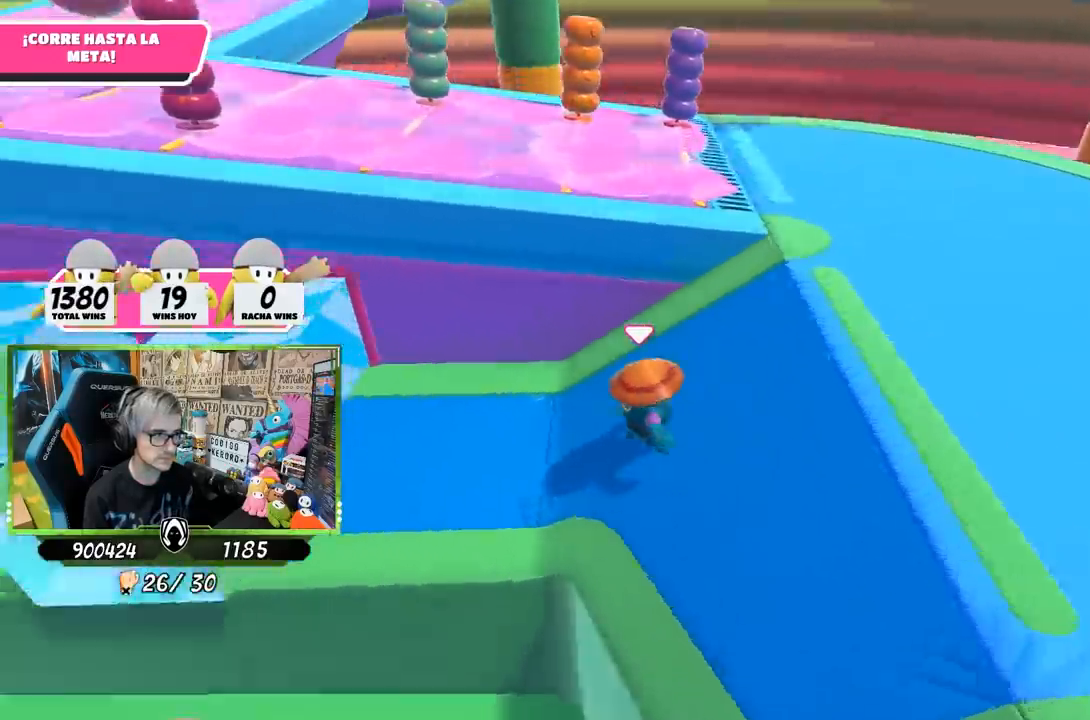
{"buttons": [], "left_stick": "up", "right_stick": "center", "events": [[167, "left_stick", "up"], [467, "right_stick", "center"]]}
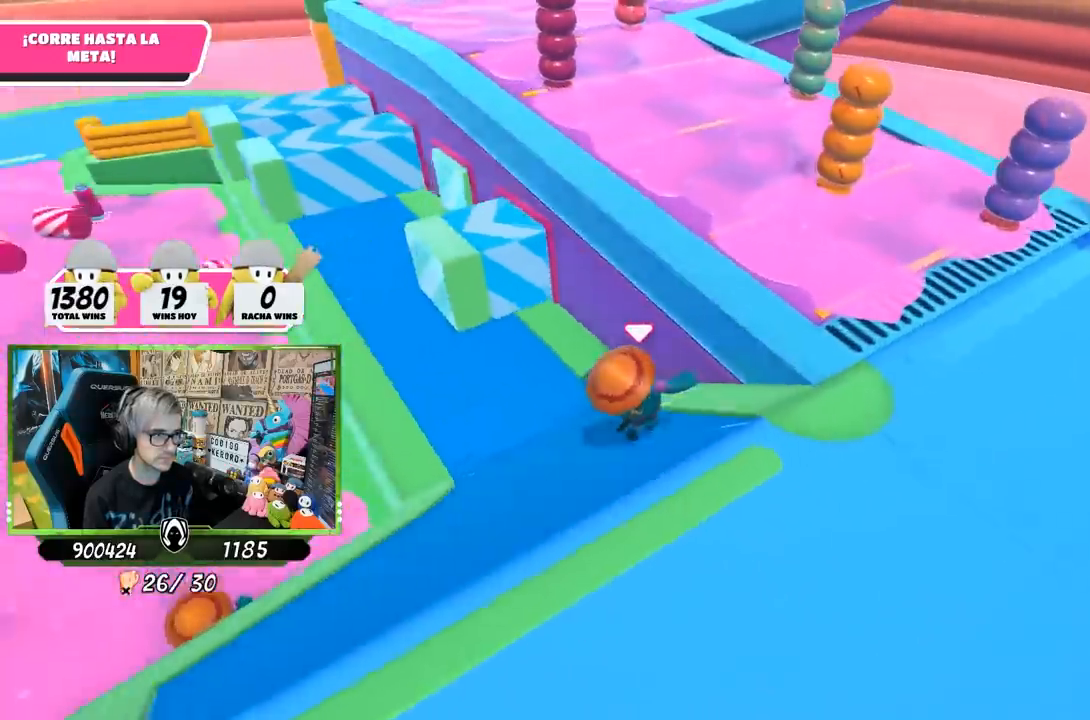
{"buttons": ["SQUARE"], "left_stick": "up-left", "right_stick": "center", "events": [[150, "CROSS", "down"], [267, "CROSS", "up"], [333, "SQUARE", "down"], [400, "SQUARE", "up"], [433, "SQUARE", "down"], [433, "left_stick", "up-left"]]}
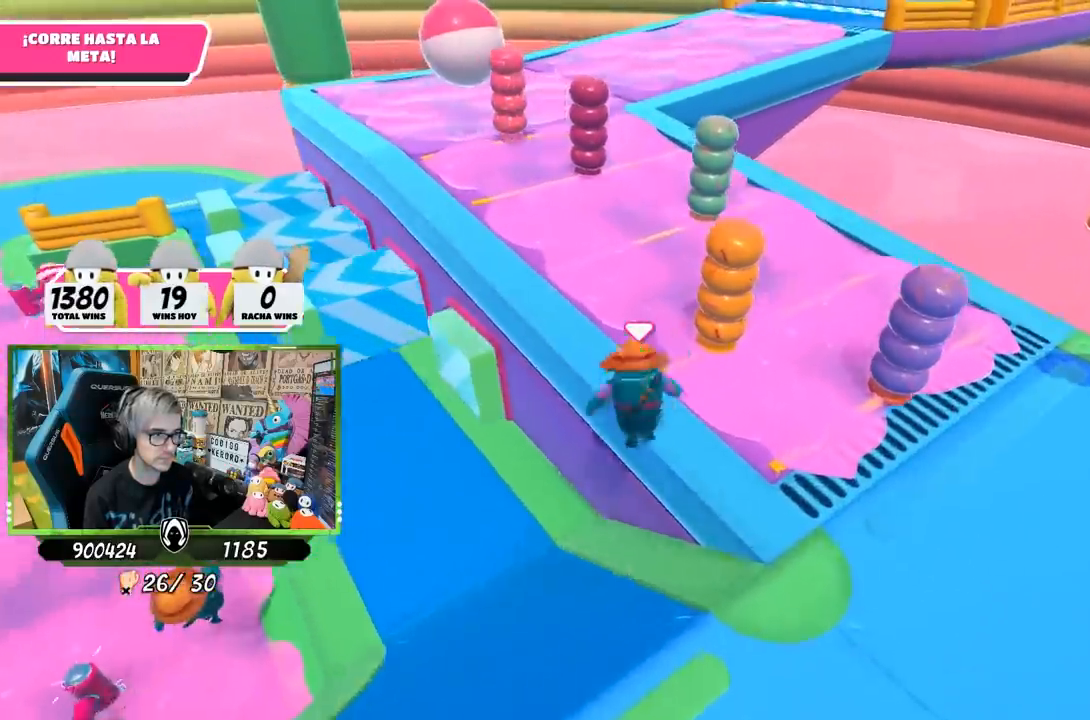
{"buttons": [], "left_stick": "up-right", "right_stick": "center", "events": [[33, "SQUARE", "up"], [267, "left_stick", "up"], [433, "left_stick", "up-right"]]}
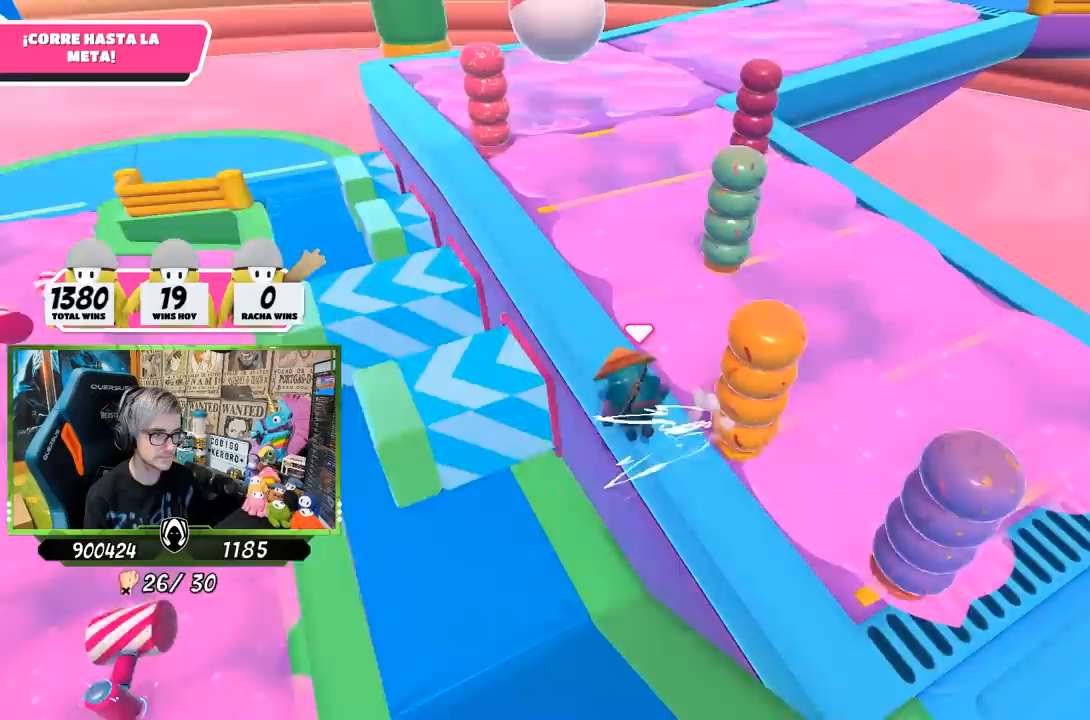
{"buttons": [], "left_stick": "up", "right_stick": "center", "events": [[100, "left_stick", "right"], [267, "left_stick", "up"]]}
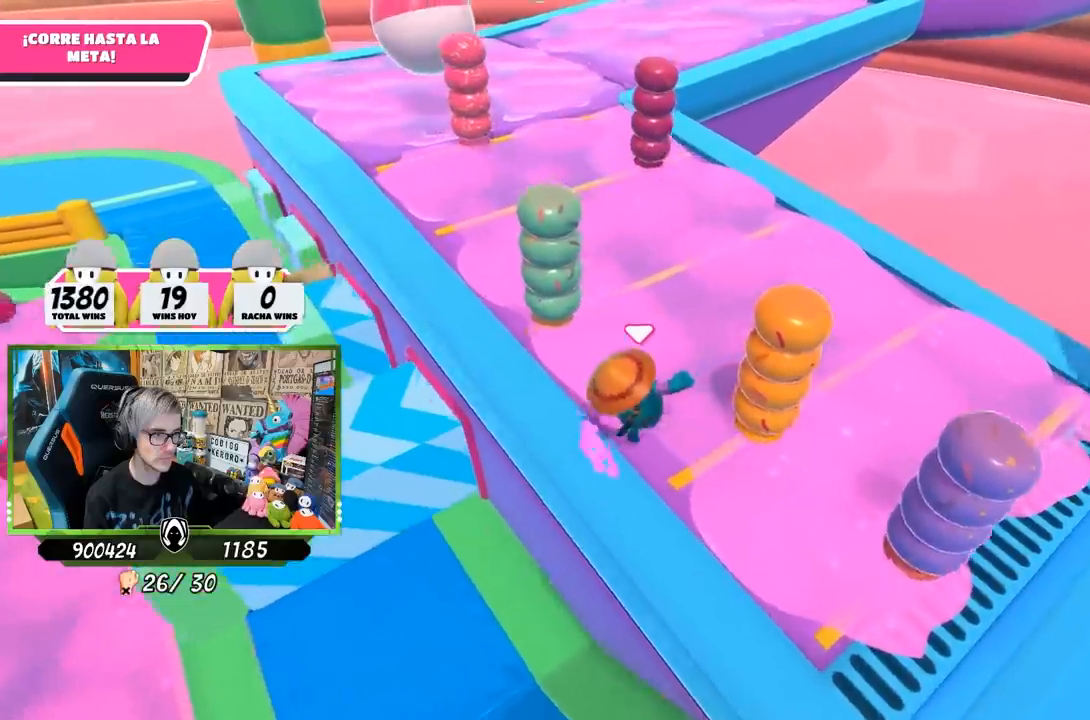
{"buttons": [], "left_stick": "up-left", "right_stick": "center", "events": [[67, "right_stick", "down-left"], [267, "left_stick", "down-left"], [367, "left_stick", "left"], [367, "right_stick", "center"], [500, "left_stick", "up-left"]]}
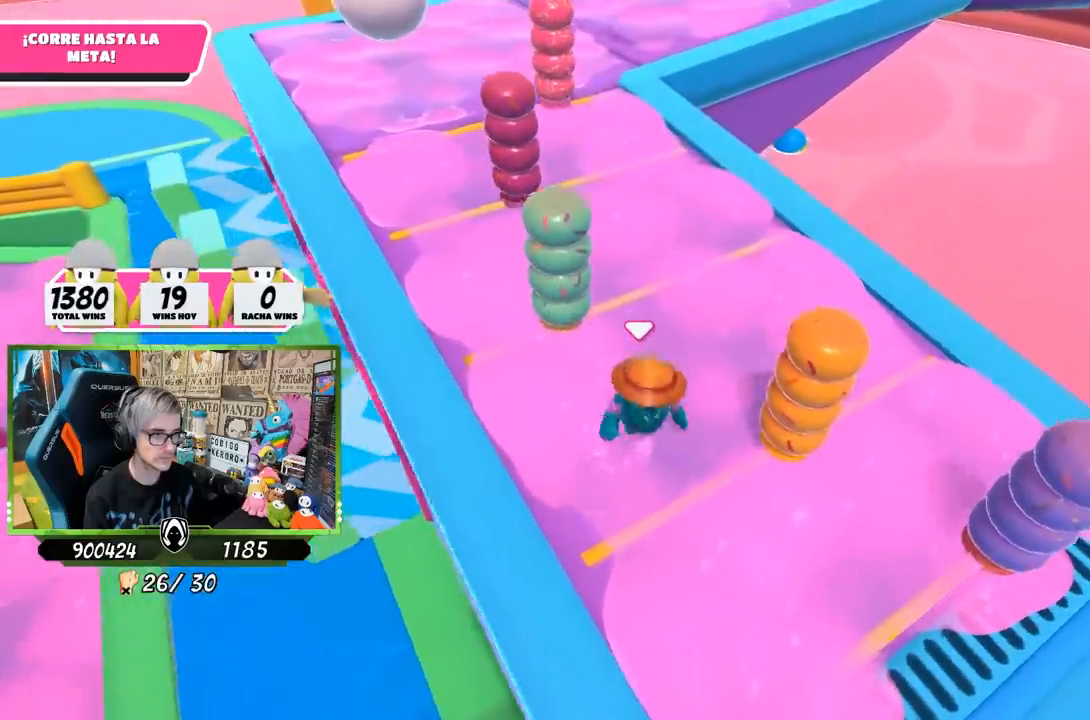
{"buttons": [], "left_stick": "up", "right_stick": "center", "events": [[250, "left_stick", "up"]]}
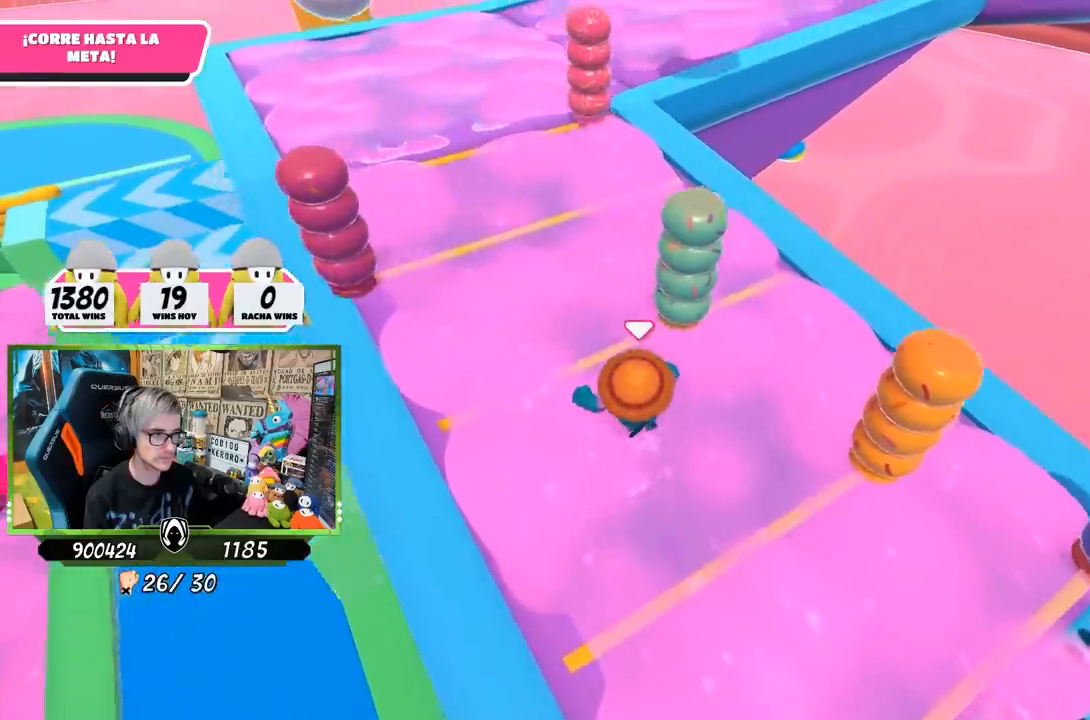
{"buttons": [], "left_stick": "up", "right_stick": "center", "events": []}
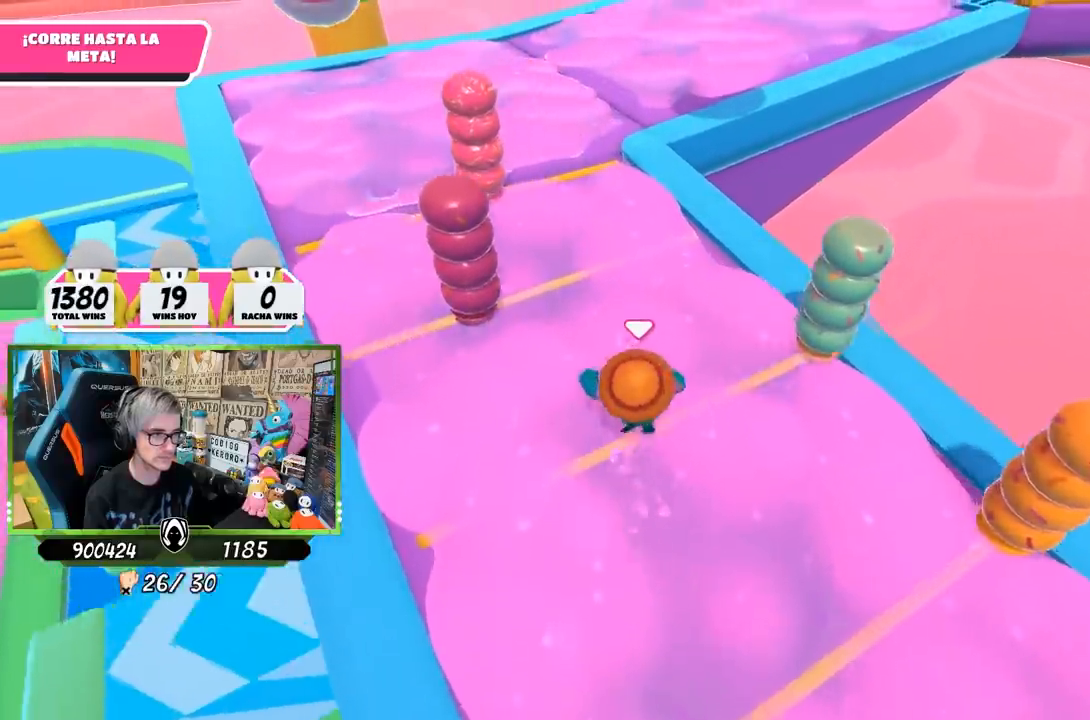
{"buttons": [], "left_stick": "up-right", "right_stick": "center", "events": [[167, "left_stick", "down-right"], [300, "left_stick", "left"], [467, "left_stick", "up-right"]]}
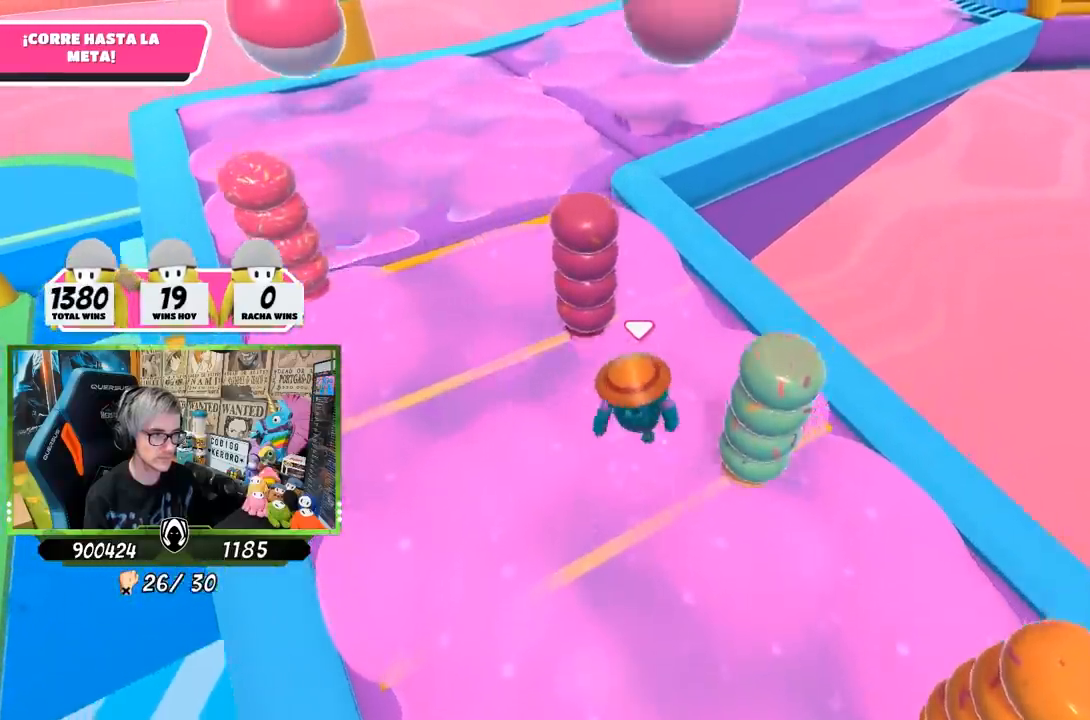
{"buttons": [], "left_stick": "up-left", "right_stick": "center", "events": [[233, "left_stick", "up"], [400, "left_stick", "up-left"]]}
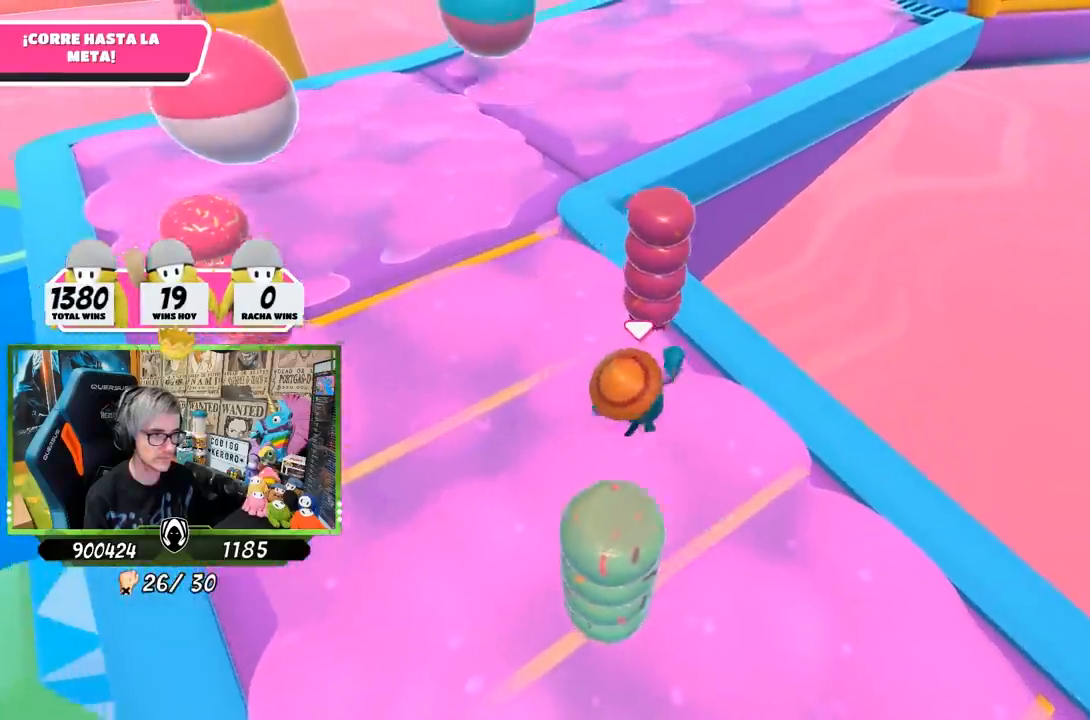
{"buttons": [], "left_stick": "up", "right_stick": "center", "events": [[33, "left_stick", "up"]]}
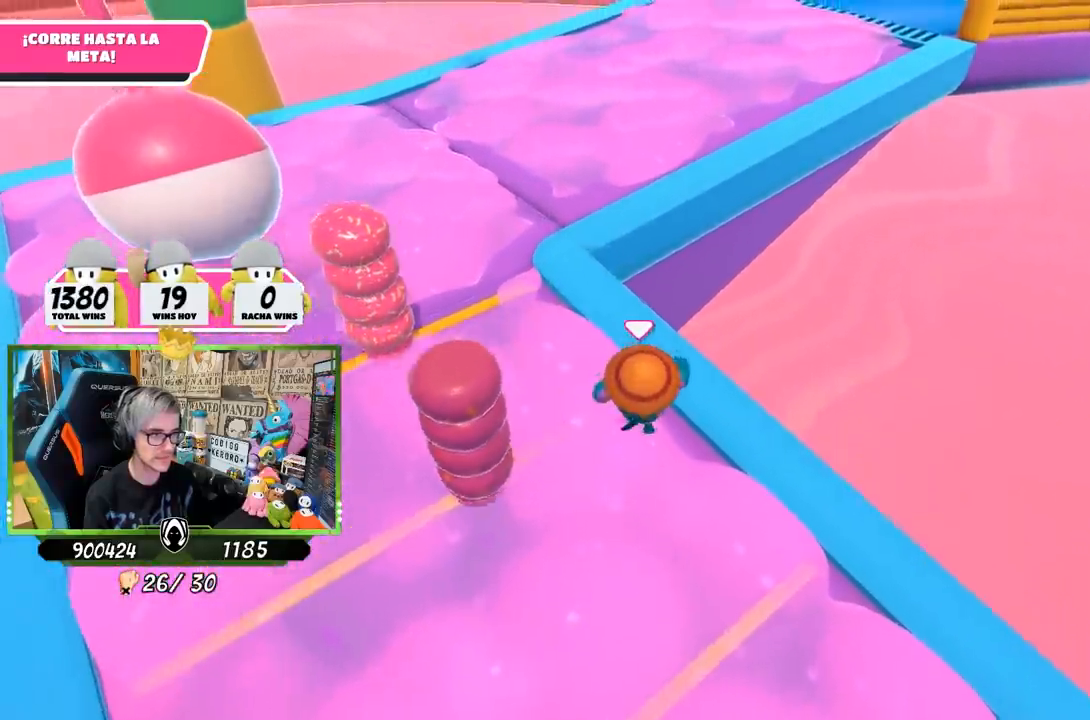
{"buttons": ["CROSS"], "left_stick": "up", "right_stick": "center", "events": [[400, "CROSS", "down"]]}
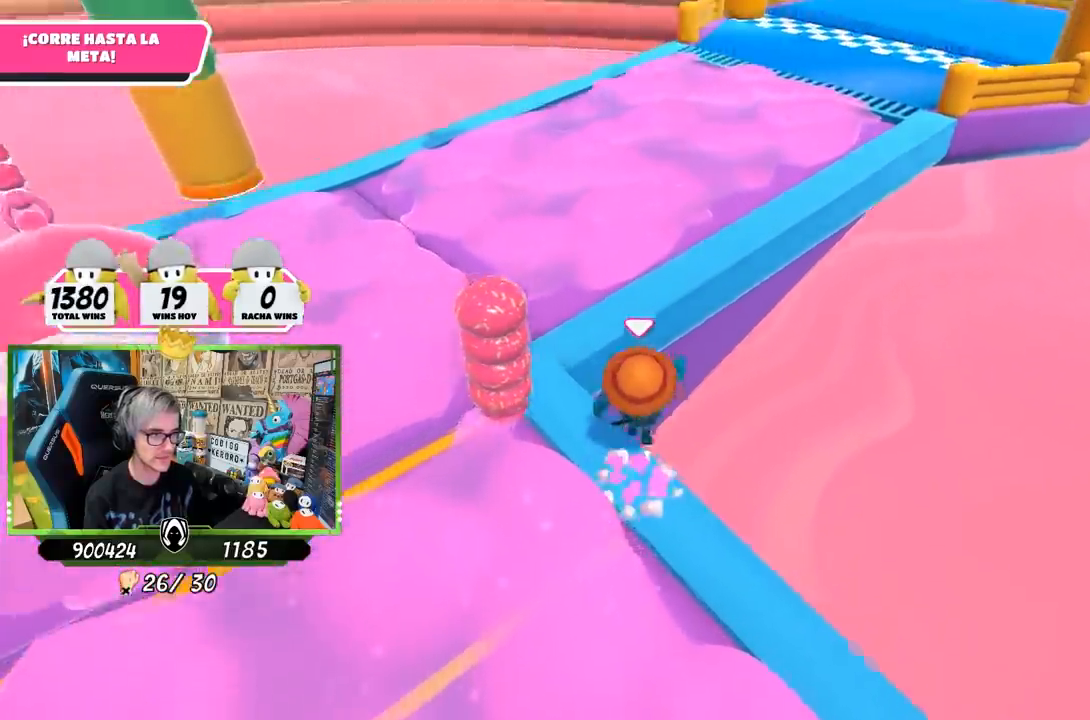
{"buttons": [], "left_stick": "up", "right_stick": "center", "events": [[100, "CROSS", "up"], [233, "SQUARE", "down"], [333, "SQUARE", "up"], [400, "SQUARE", "down"], [500, "SQUARE", "up"]]}
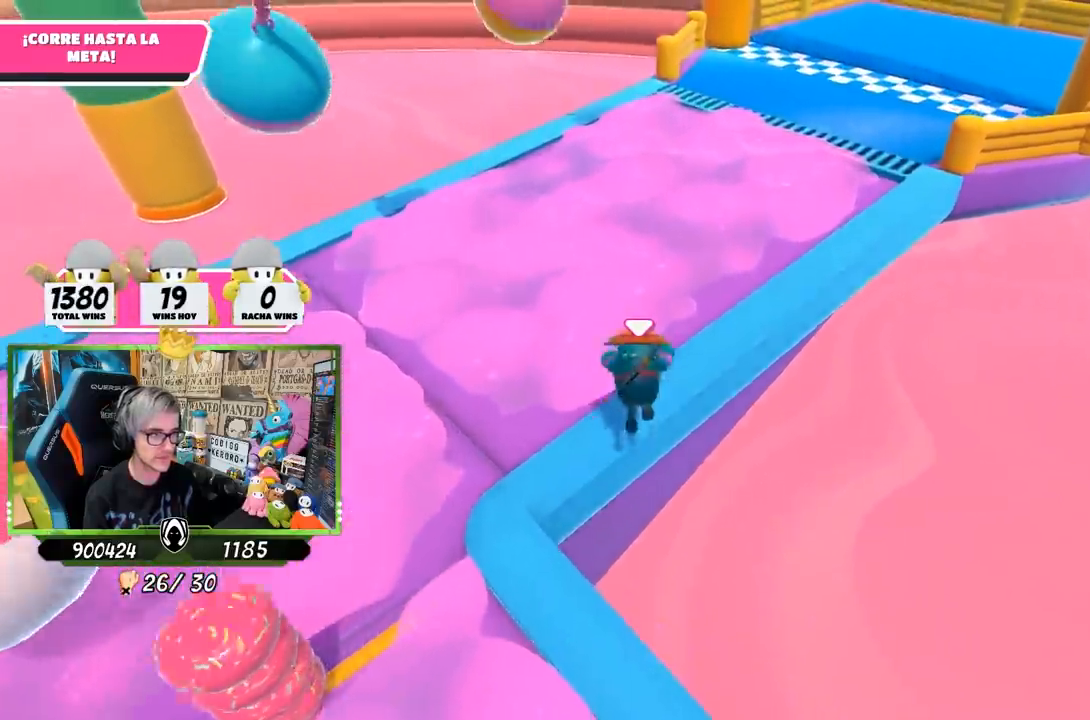
{"buttons": [], "left_stick": "up", "right_stick": "down-right", "events": [[217, "right_stick", "up-right"], [433, "right_stick", "down-right"]]}